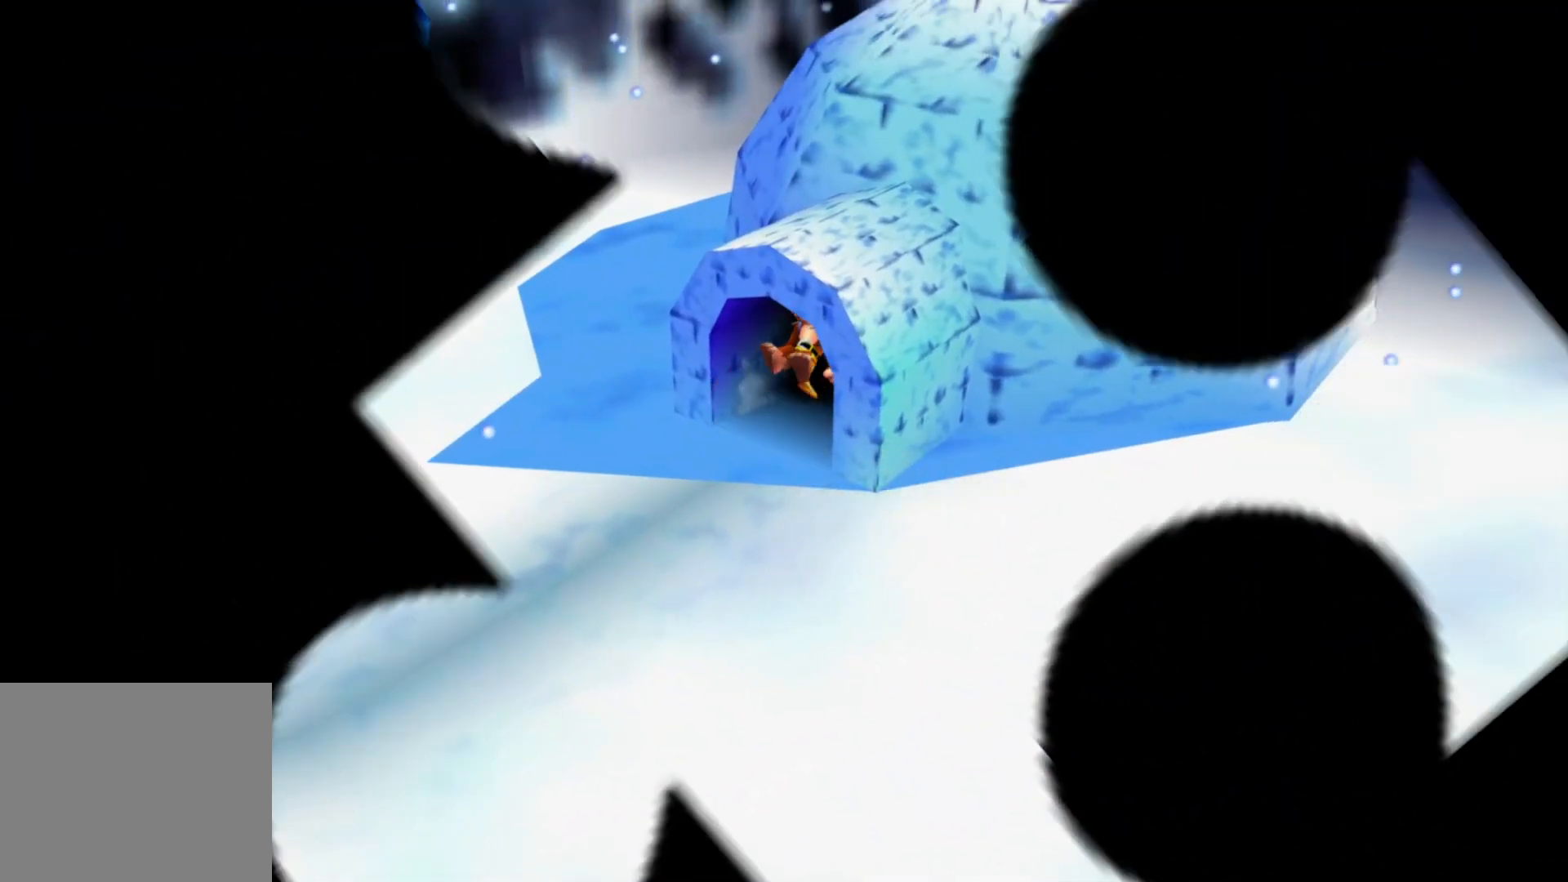
Gameplay with a controller (Xbox layout); each line is a JSON object with the inputs held at the frame after it. "events" lists button and stick changes between this image and that frame as [ms after this image, input, new state], when the widget could be followed in between. Not read: A DPAD_LEFT HOME L1 L2 L3 R3 X.
{"buttons": [], "left_stick": "center", "right_stick": "center", "events": []}
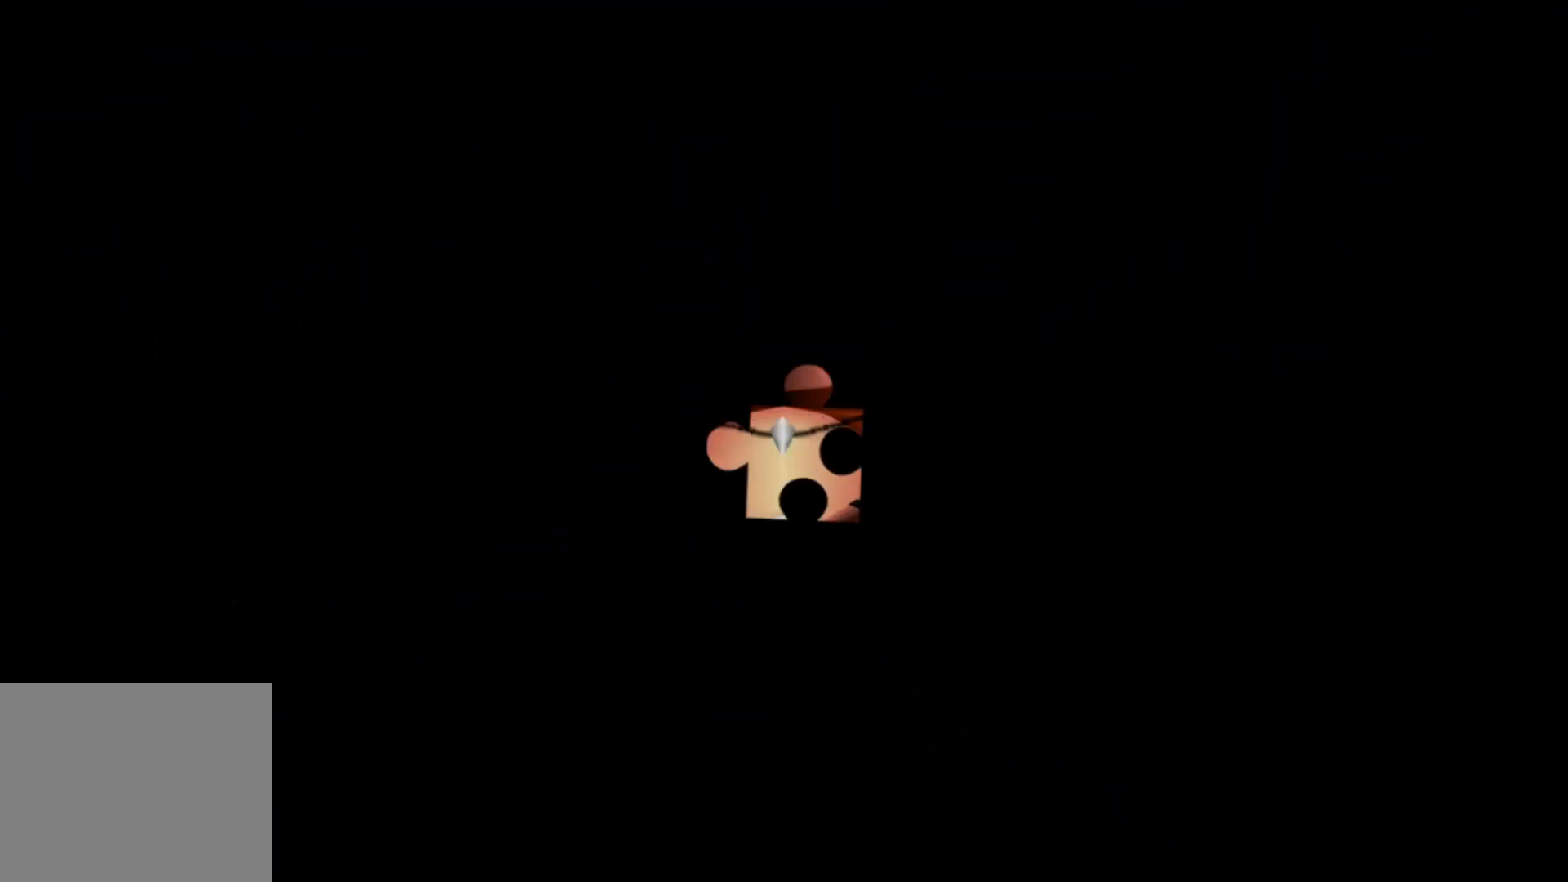
{"buttons": [], "left_stick": "center", "right_stick": "center", "events": []}
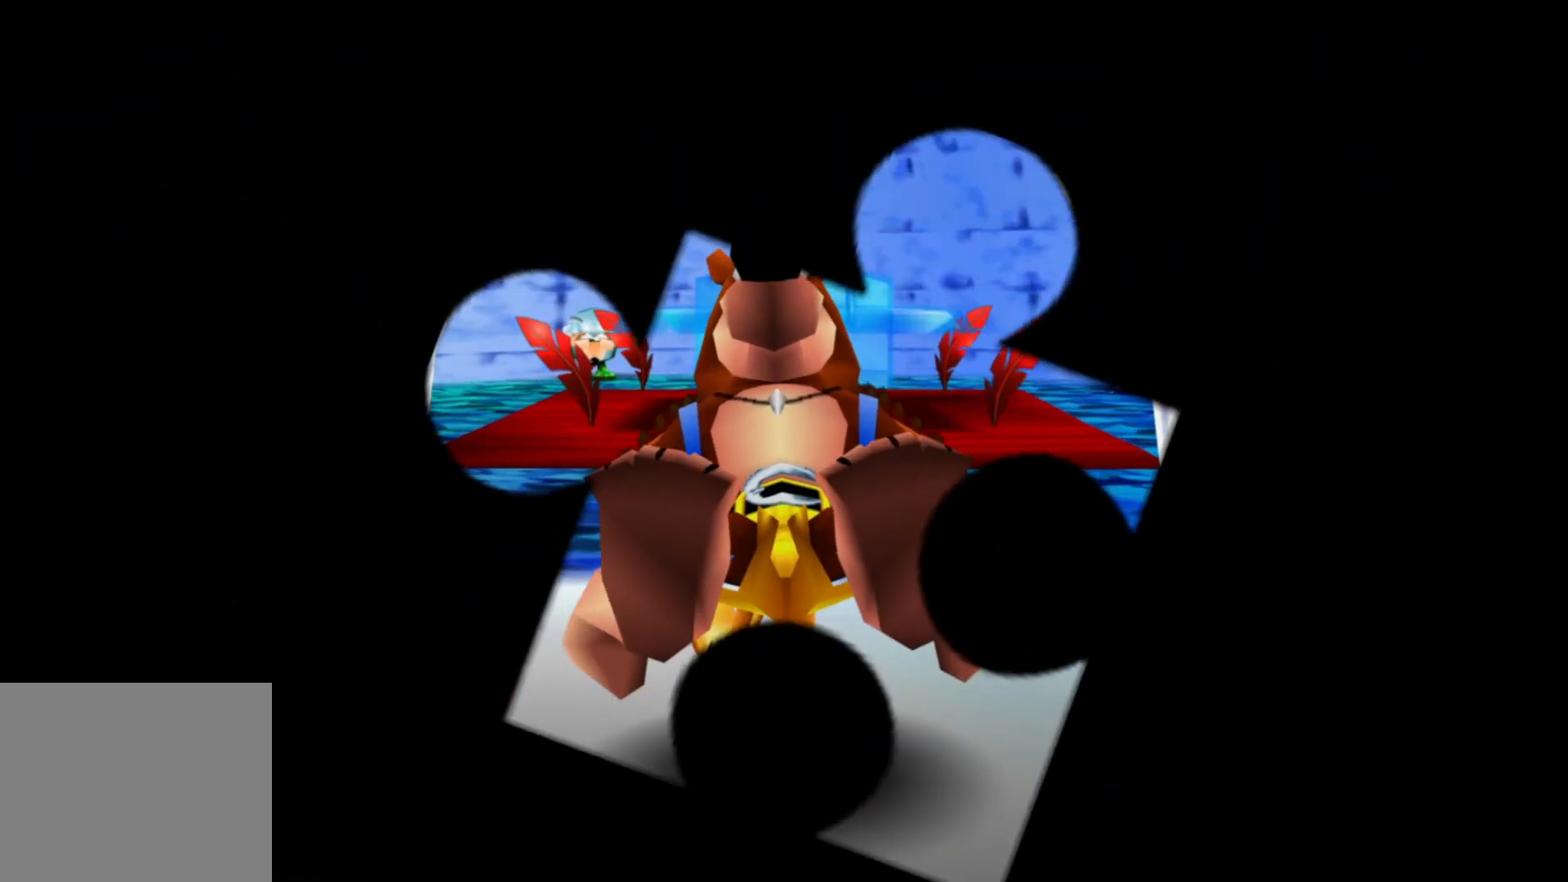
{"buttons": [], "left_stick": "up", "right_stick": "center", "events": [[417, "left_stick", "up"]]}
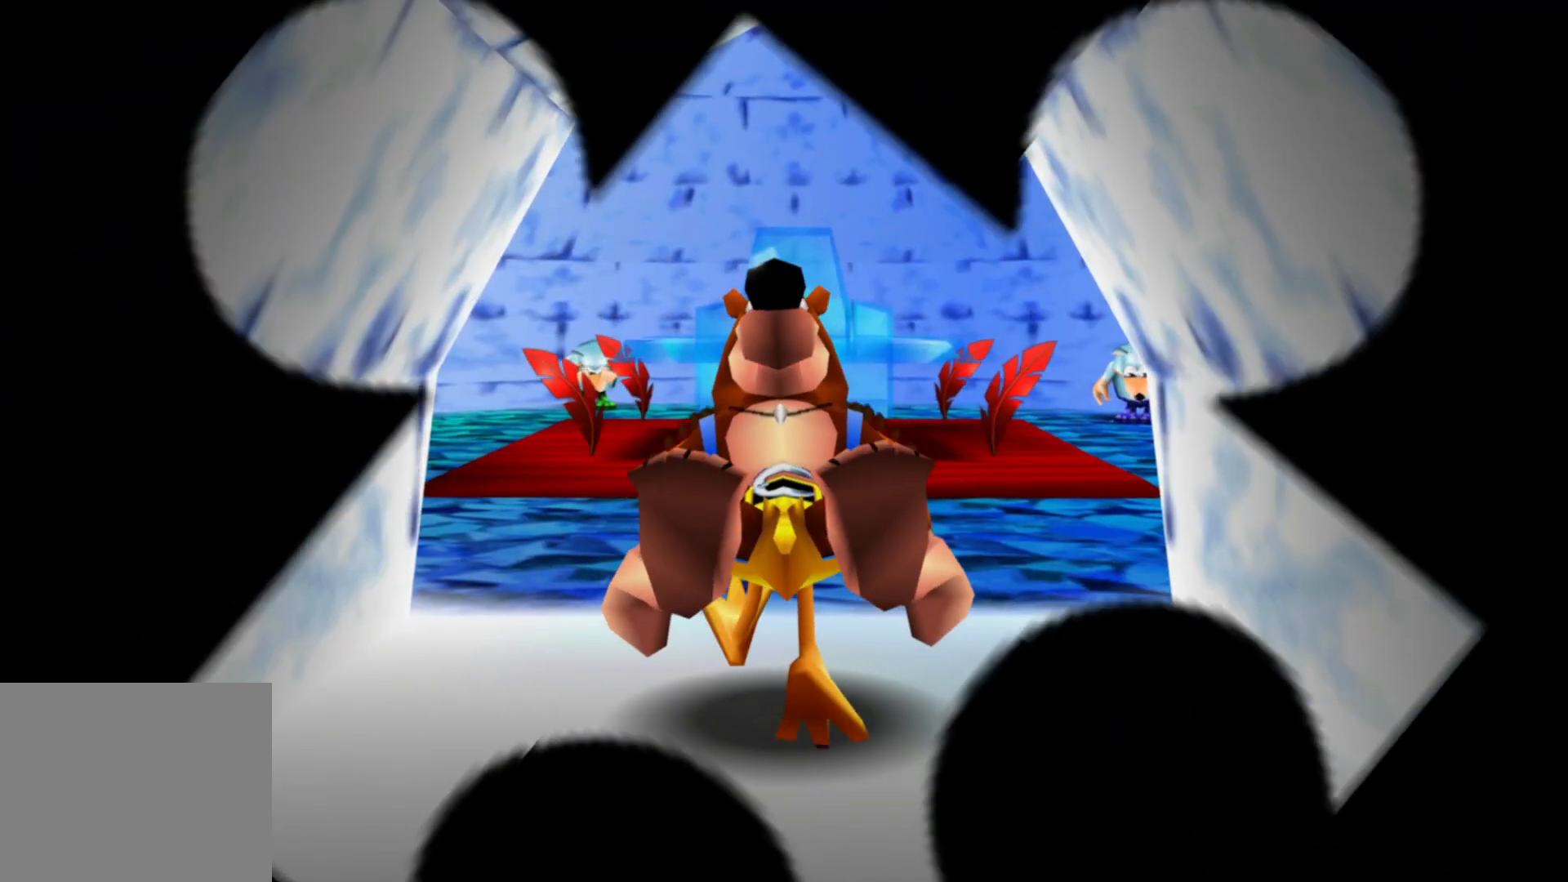
{"buttons": [], "left_stick": "up-left", "right_stick": "center", "events": [[317, "left_stick", "up-left"]]}
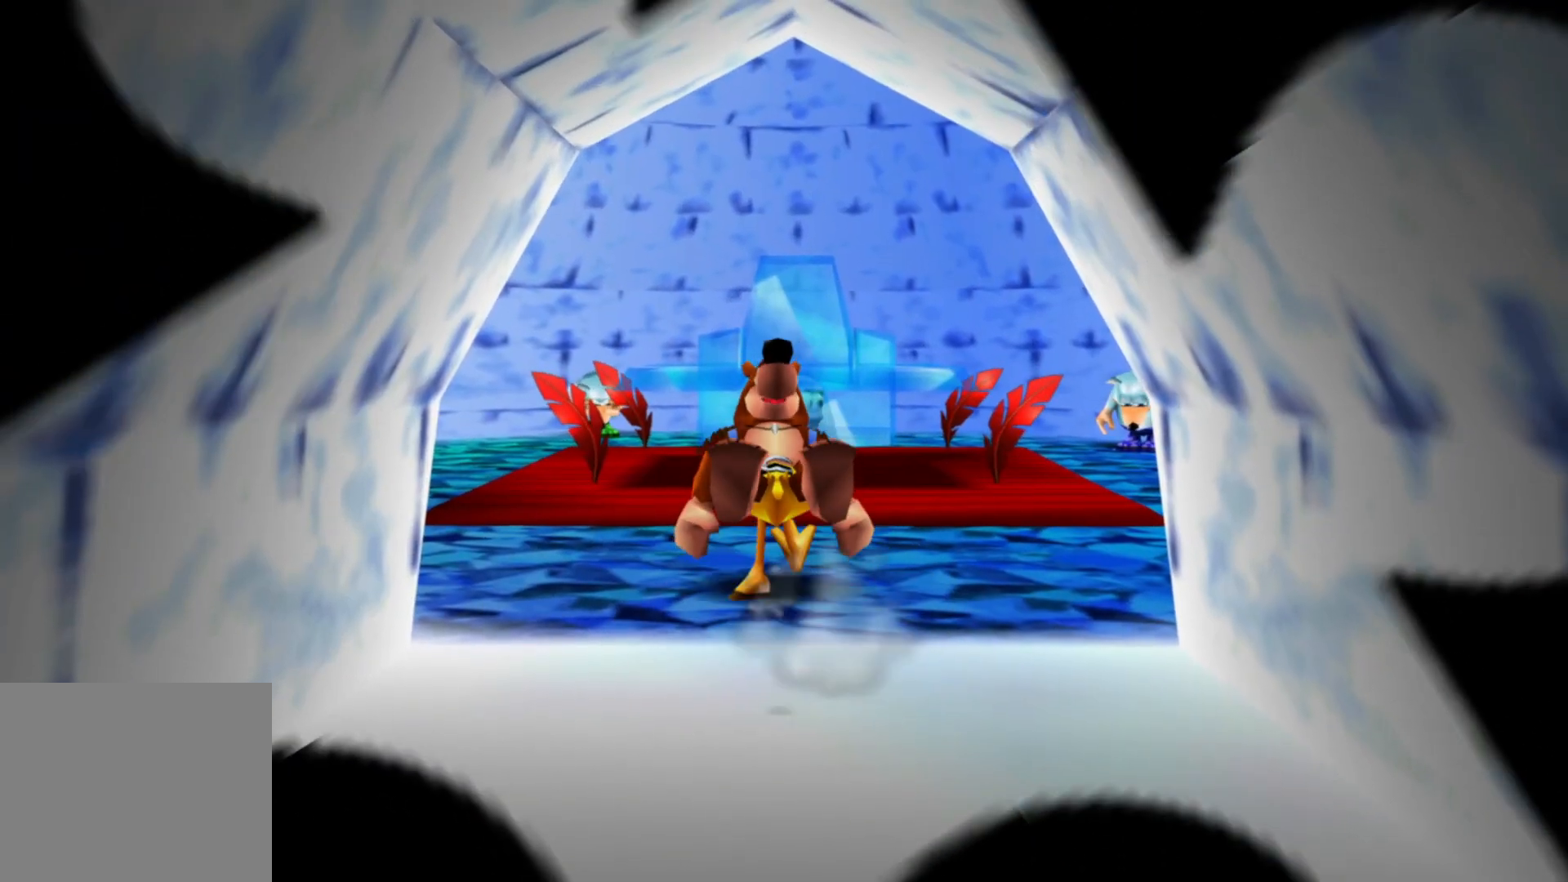
{"buttons": [], "left_stick": "up", "right_stick": "center", "events": [[267, "left_stick", "up"]]}
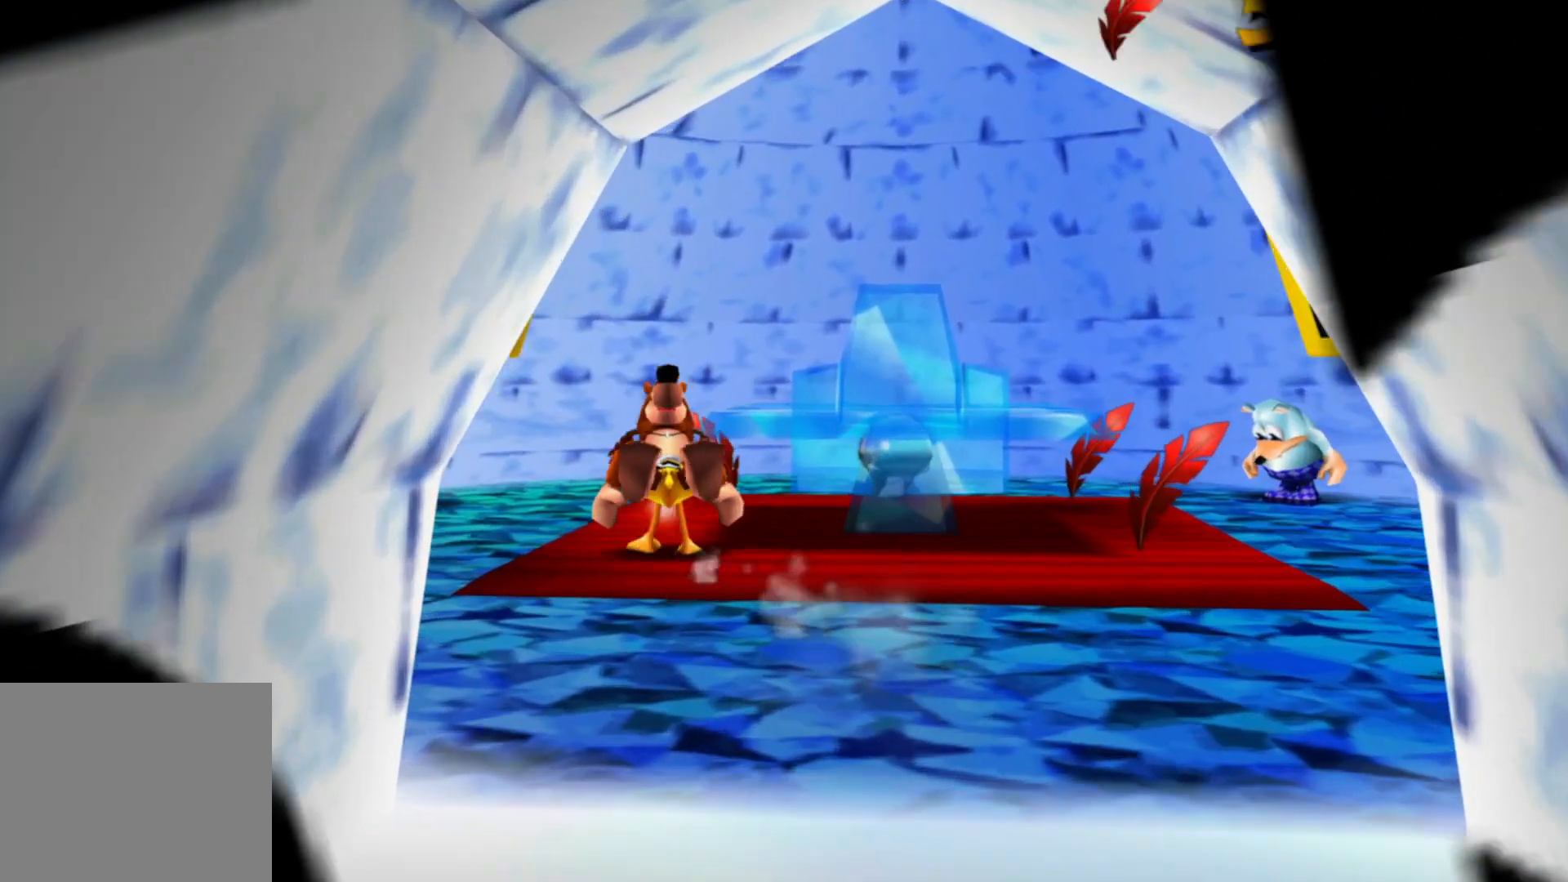
{"buttons": [], "left_stick": "center", "right_stick": "center", "events": [[117, "left_stick", "center"]]}
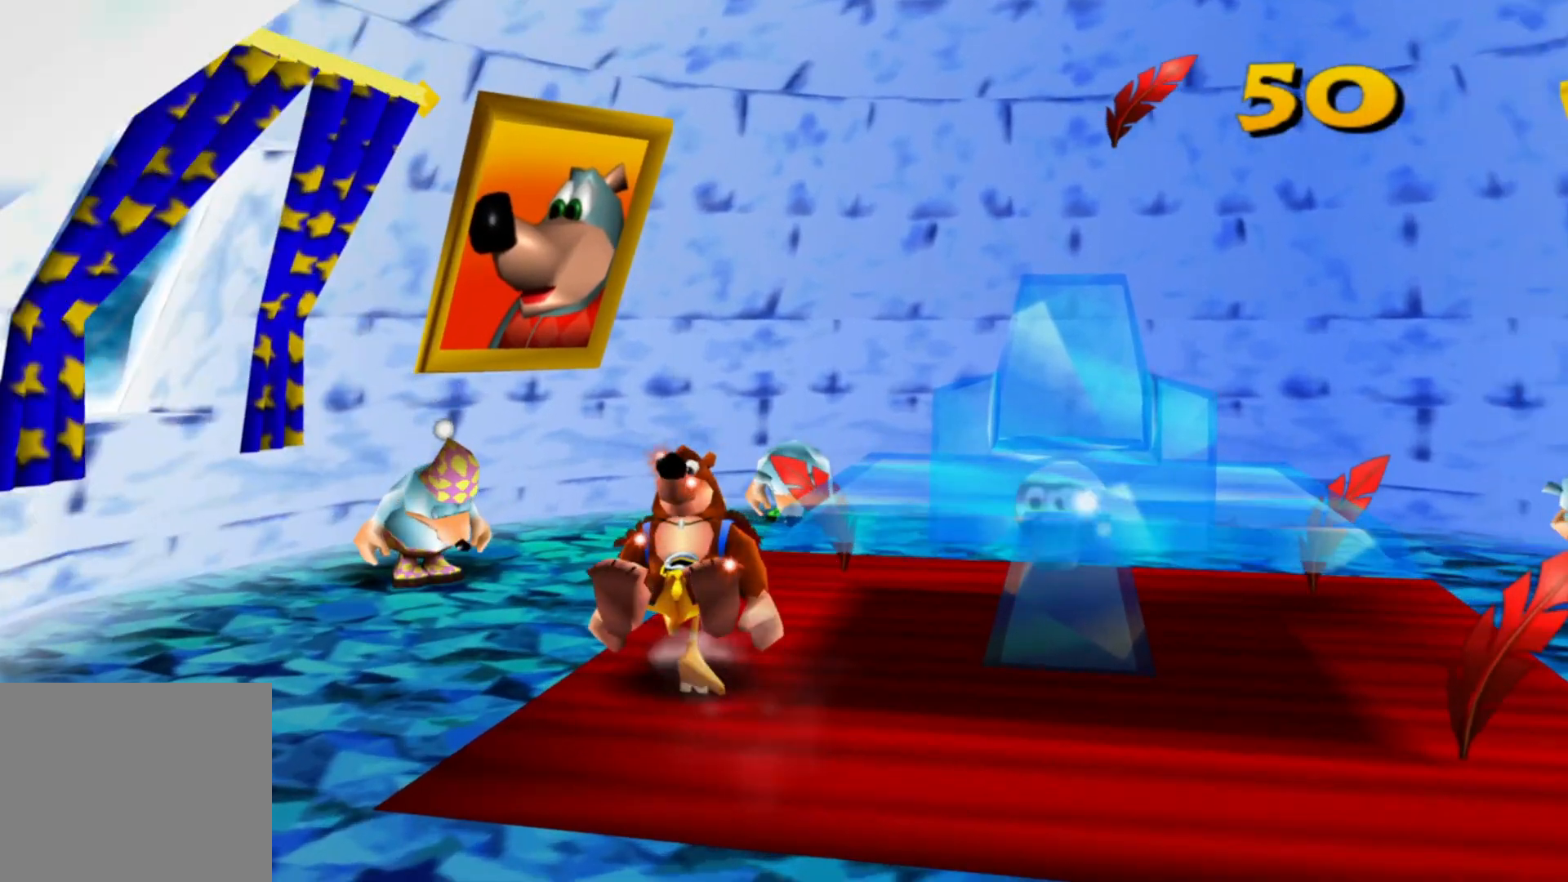
{"buttons": [], "left_stick": "up", "right_stick": "right", "events": [[167, "left_stick", "up-right"], [250, "right_stick", "right"], [417, "left_stick", "up"]]}